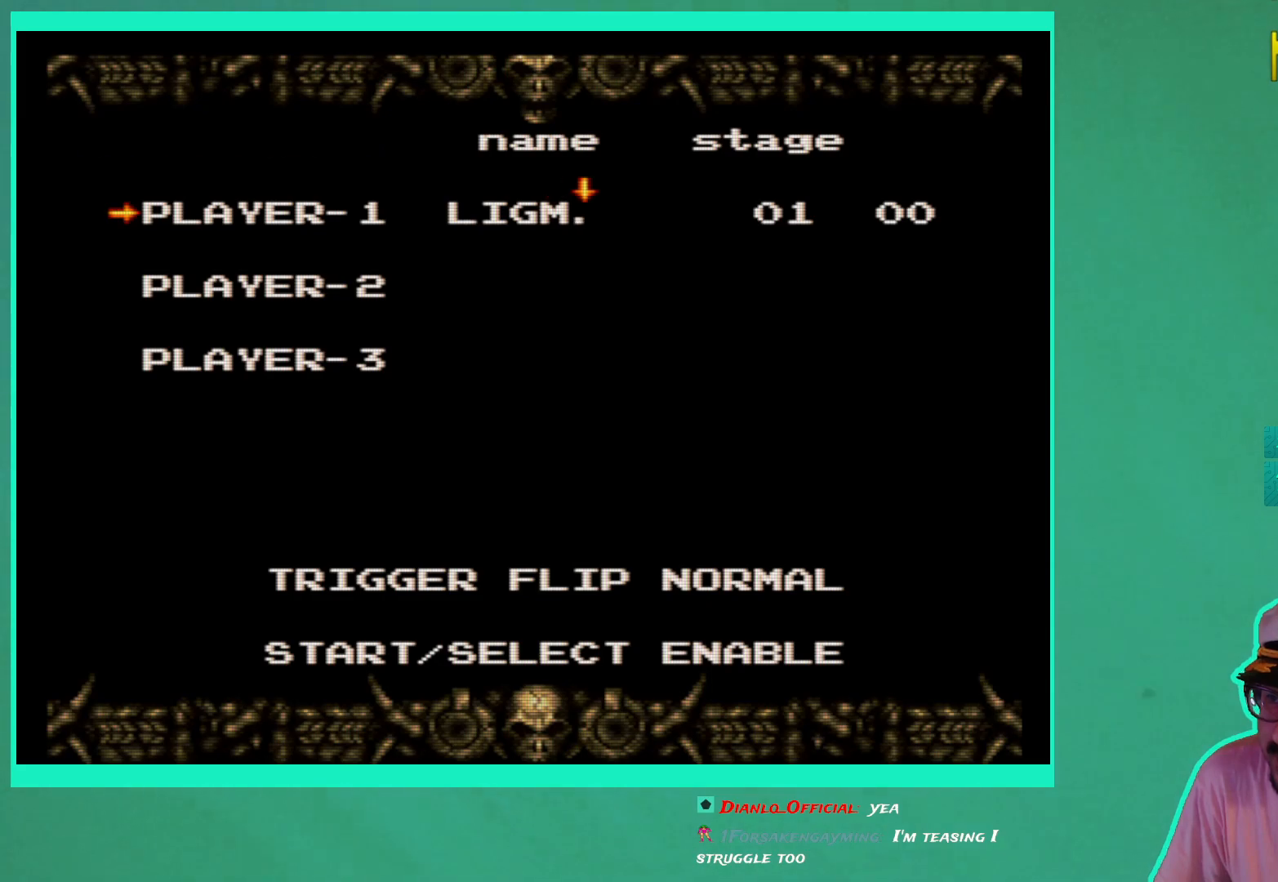
Gameplay with a controller (Xbox layout); each line is a JSON object with the inputs held at the frame after it. "events" lists button and stick changes between this image and that frame as [ms after this image, input, new state], when the widget could be followed in between. Not read: L3 R3.
{"buttons": [], "left_stick": "center", "right_stick": "center", "events": [[267, "DPAD_RIGHT", "down"], [350, "DPAD_RIGHT", "up"]]}
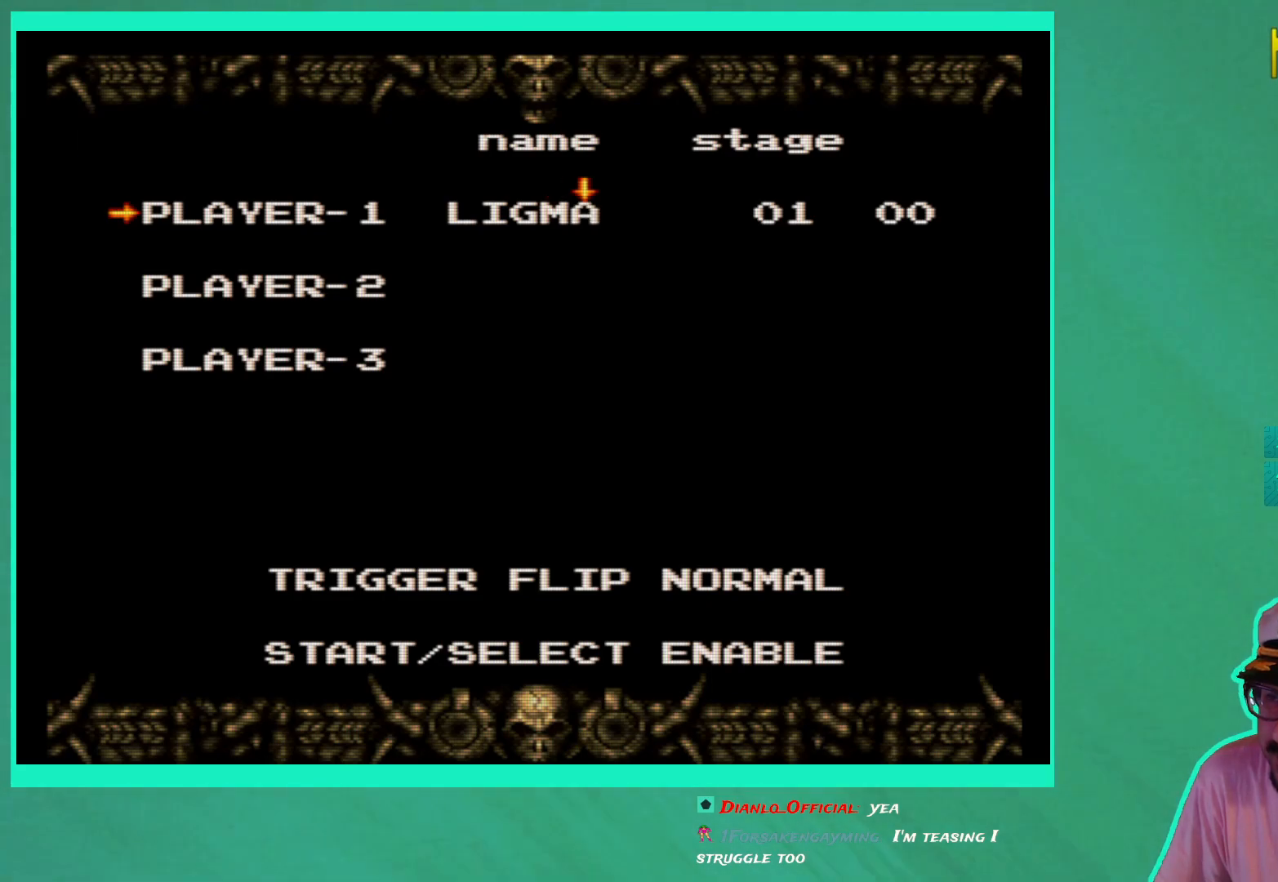
{"buttons": [], "left_stick": "center", "right_stick": "center", "events": [[383, "A", "down"], [450, "A", "up"]]}
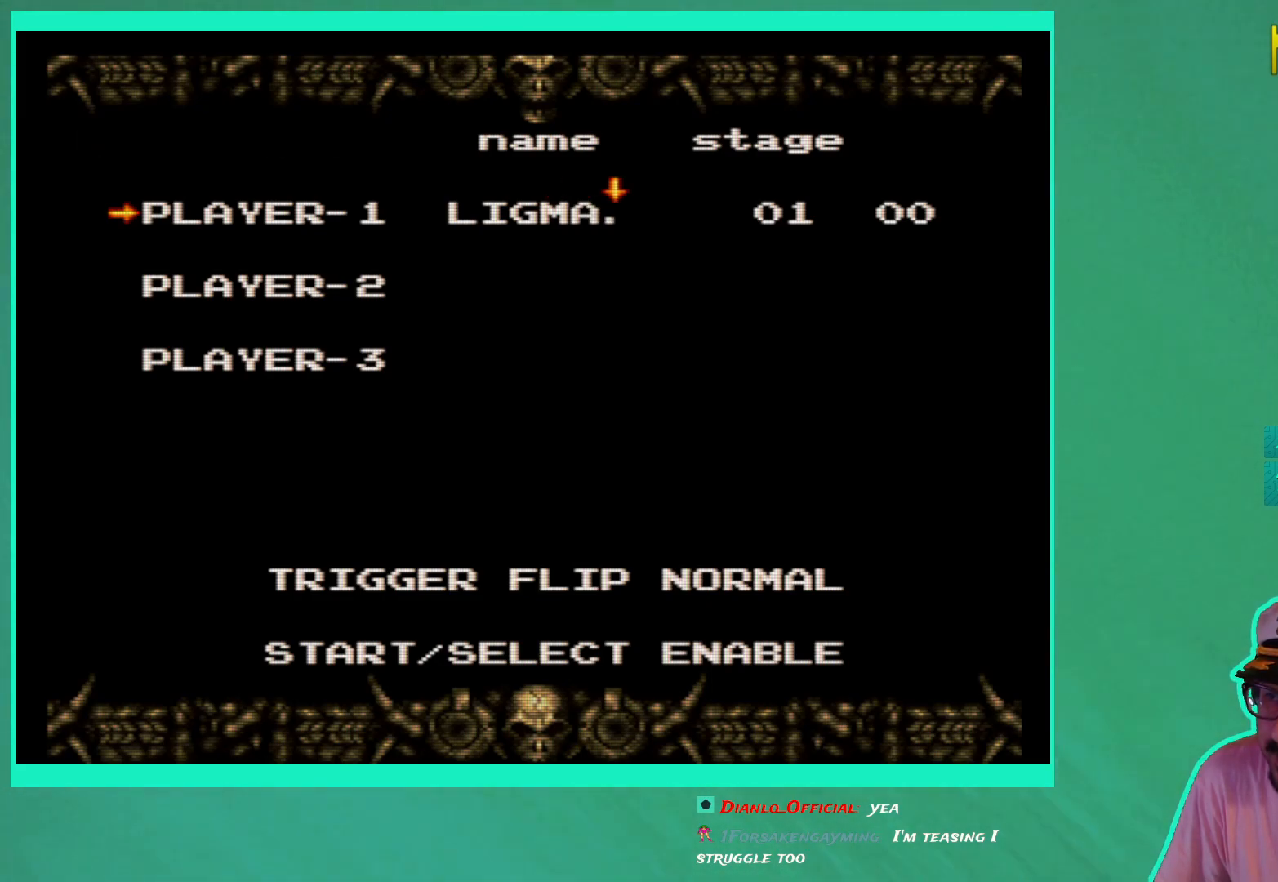
{"buttons": ["A"], "left_stick": "center", "right_stick": "center", "events": [[450, "A", "down"]]}
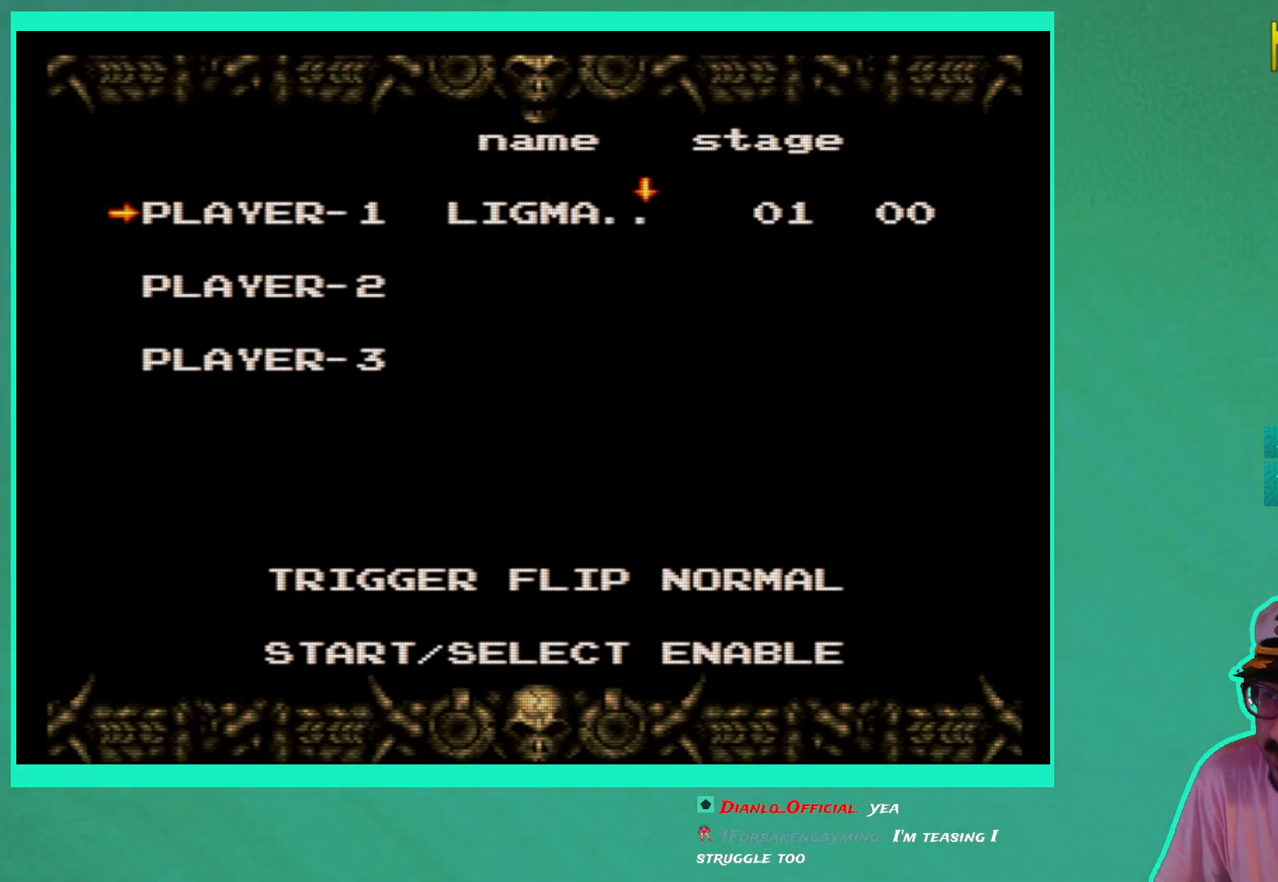
{"buttons": [], "left_stick": "center", "right_stick": "center", "events": [[50, "A", "up"], [183, "A", "down"], [250, "A", "up"]]}
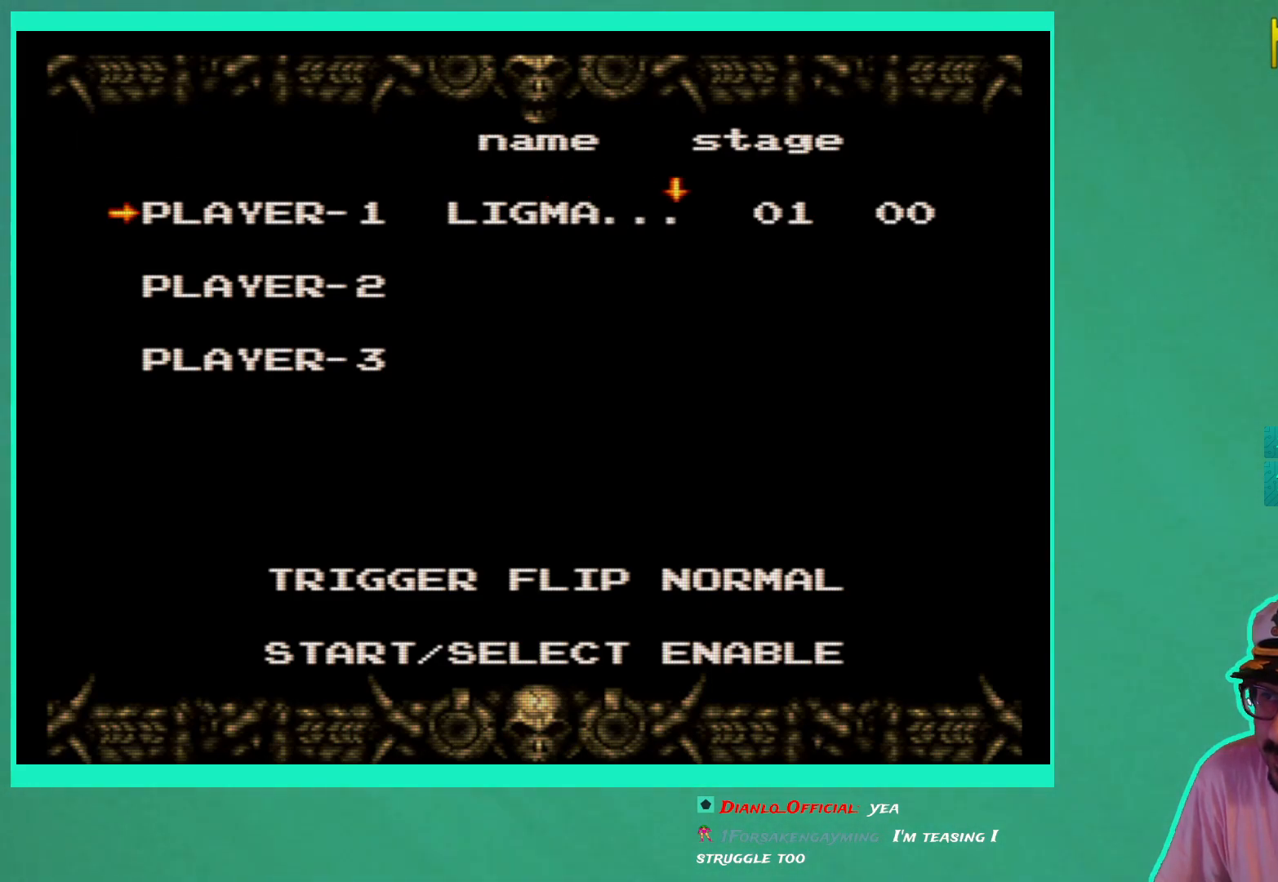
{"buttons": [], "left_stick": "center", "right_stick": "center", "events": []}
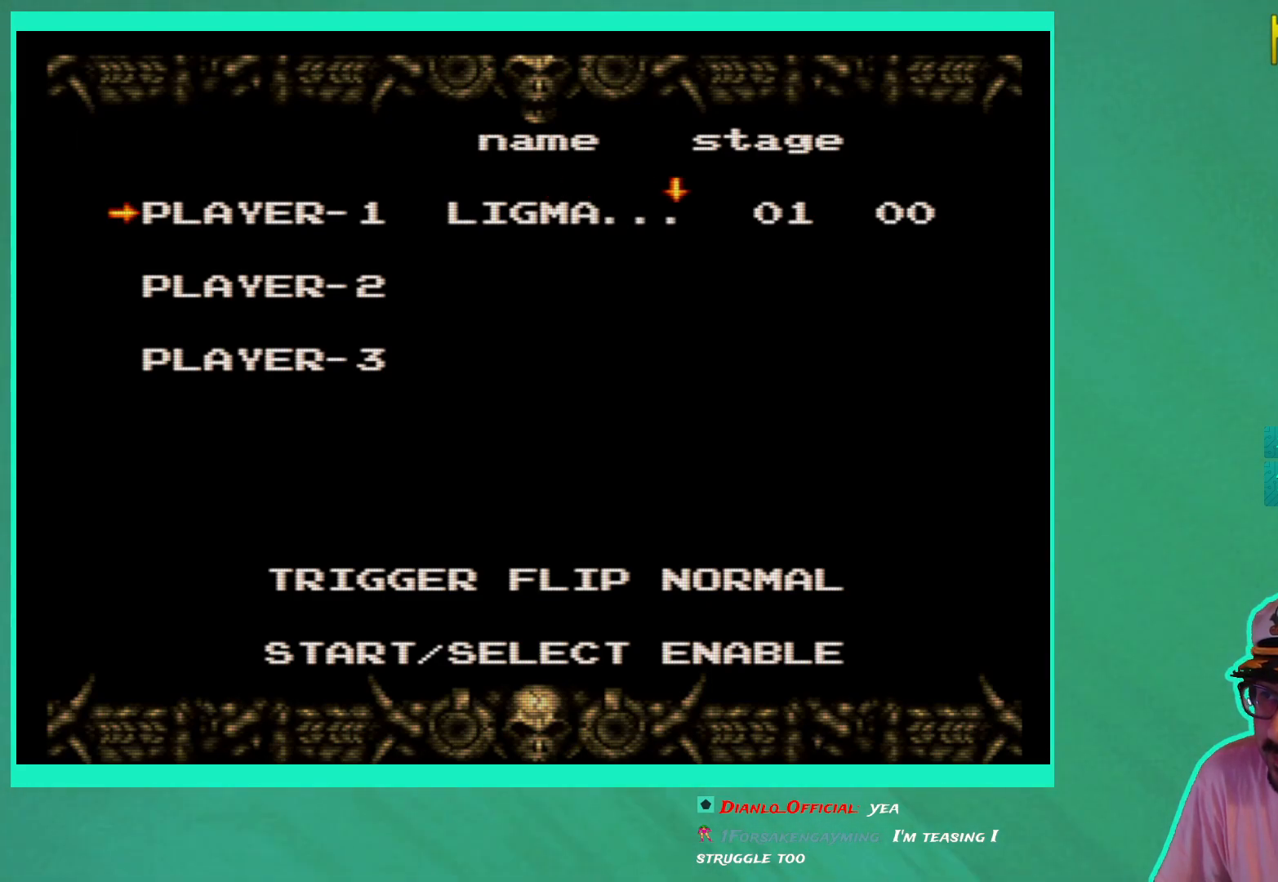
{"buttons": [], "left_stick": "center", "right_stick": "center", "events": [[250, "A", "down"], [333, "A", "up"]]}
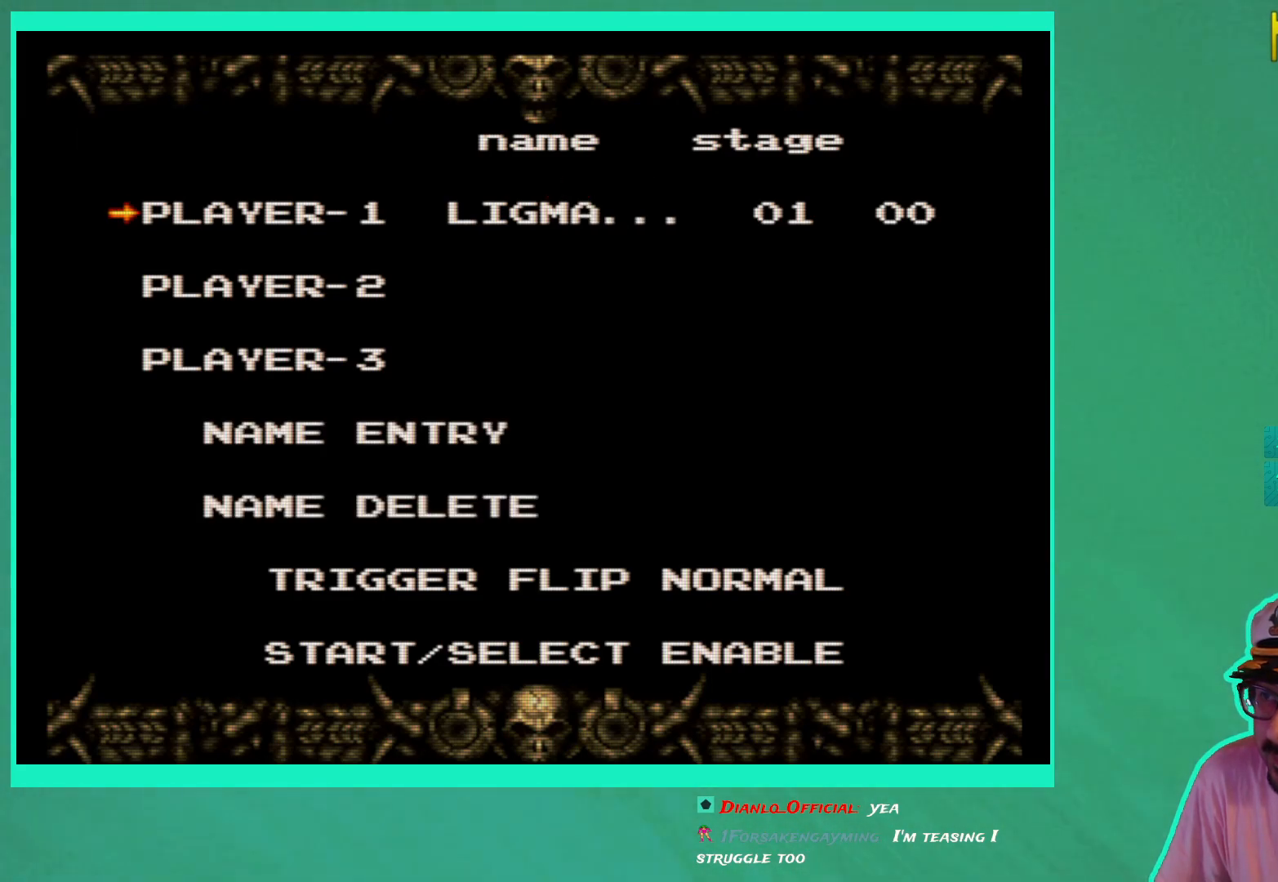
{"buttons": [], "left_stick": "center", "right_stick": "center", "events": []}
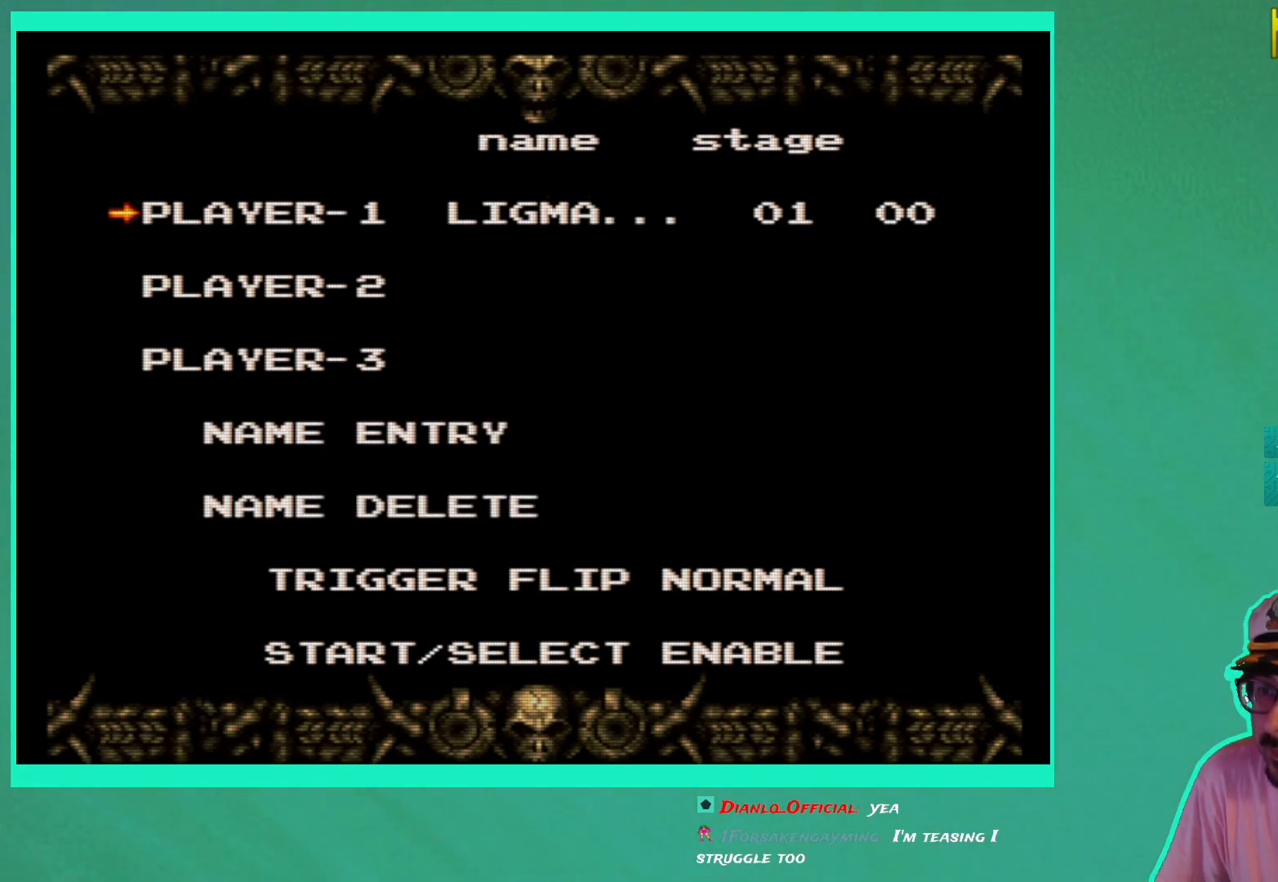
{"buttons": [], "left_stick": "center", "right_stick": "center", "events": []}
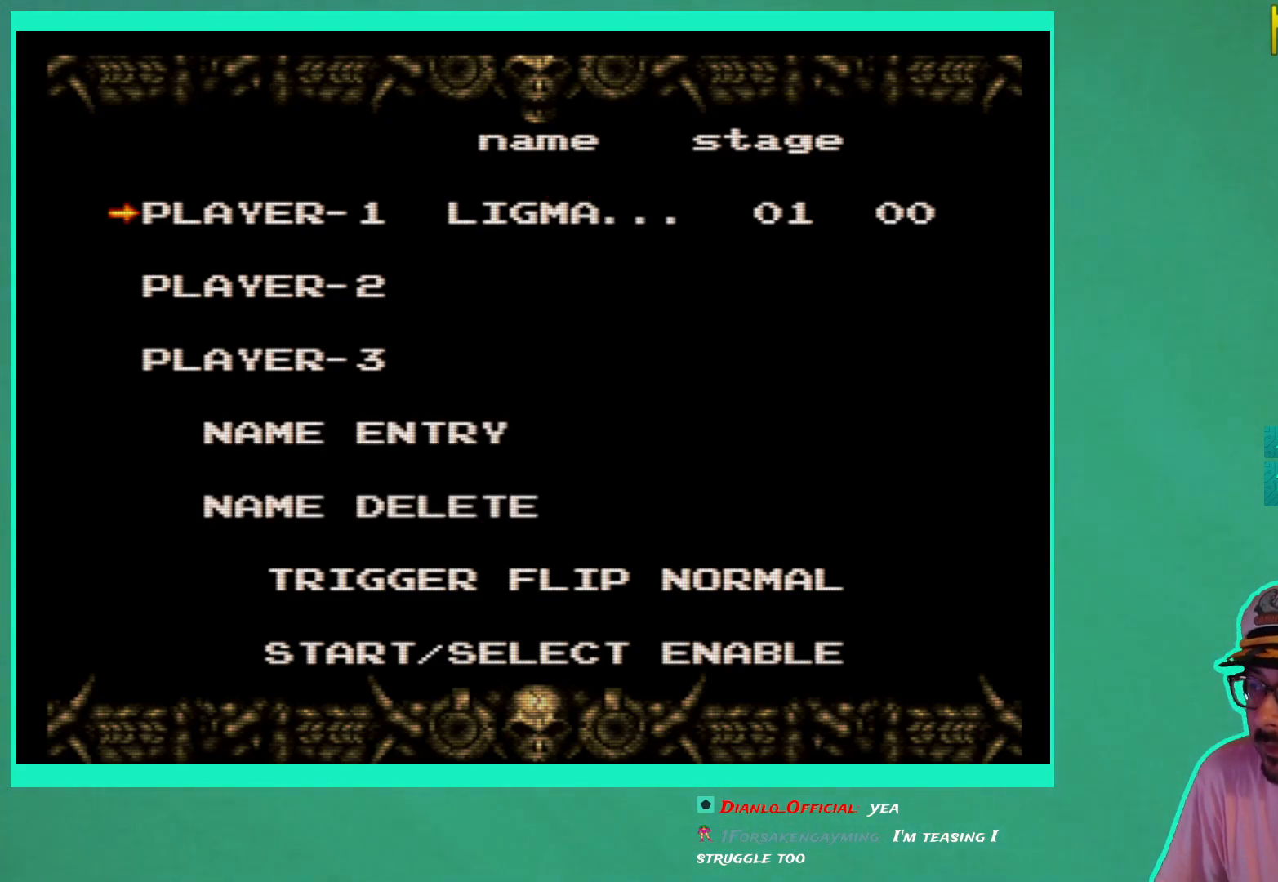
{"buttons": [], "left_stick": "center", "right_stick": "center", "events": []}
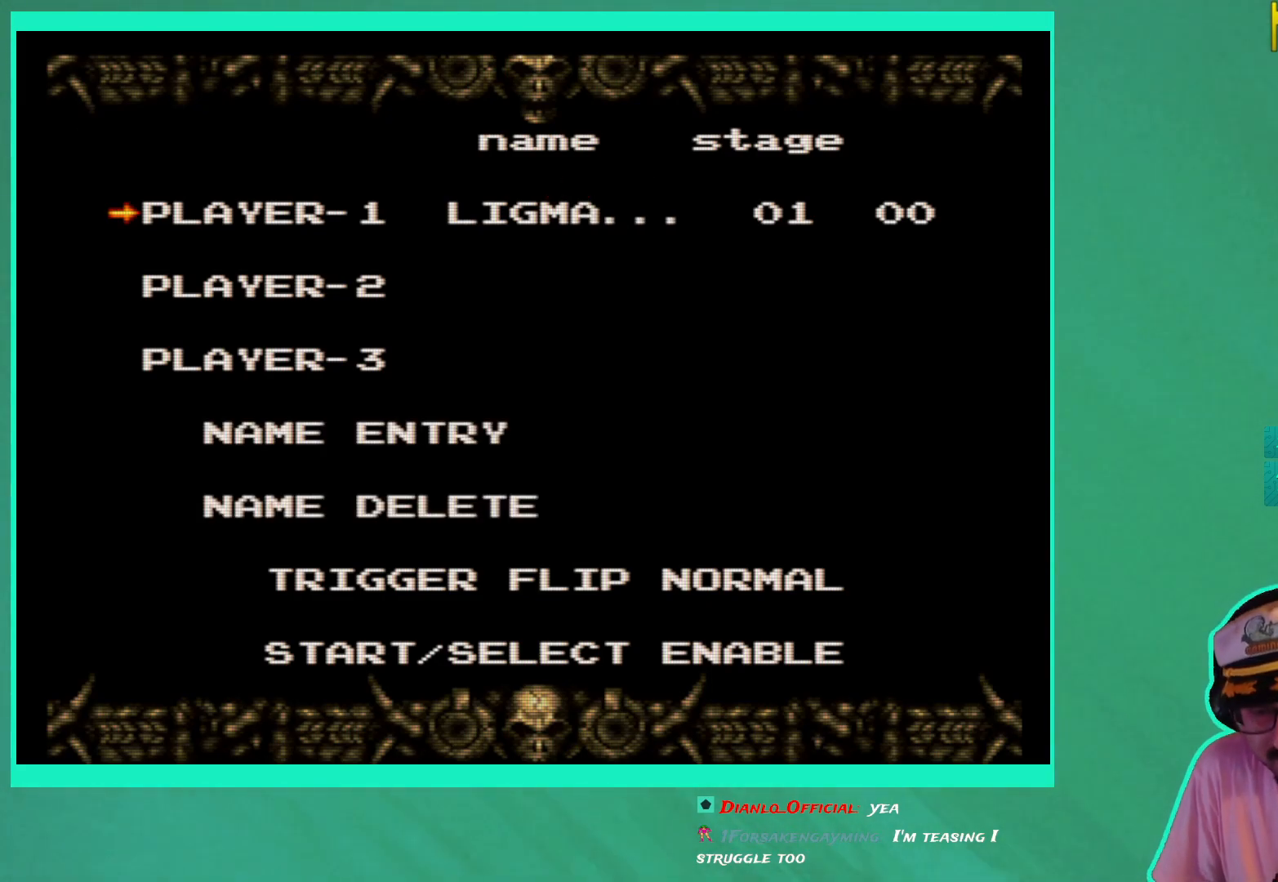
{"buttons": [], "left_stick": "center", "right_stick": "center", "events": []}
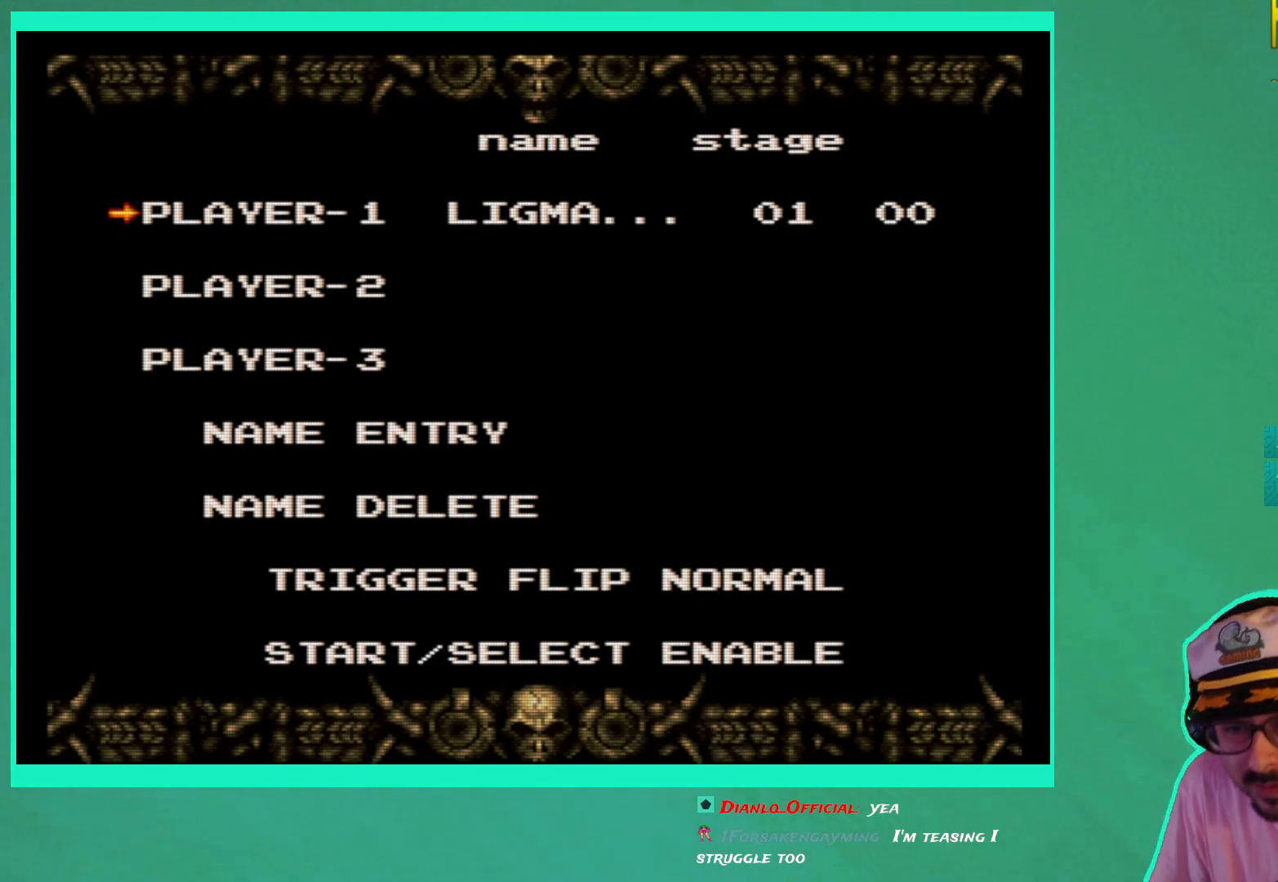
{"buttons": [], "left_stick": "center", "right_stick": "center", "events": [[183, "left_stick", "down"], [350, "left_stick", "center"]]}
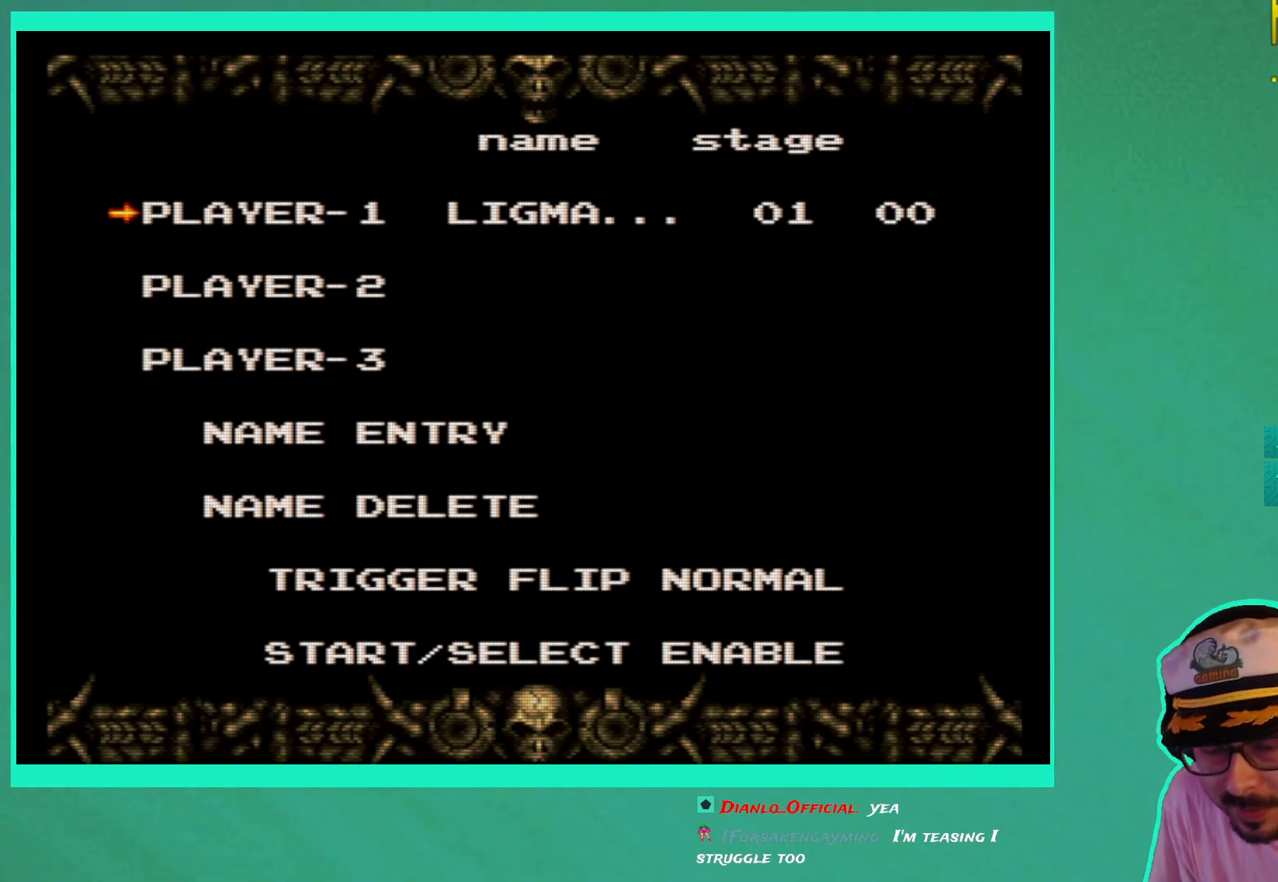
{"buttons": [], "left_stick": "center", "right_stick": "center", "events": []}
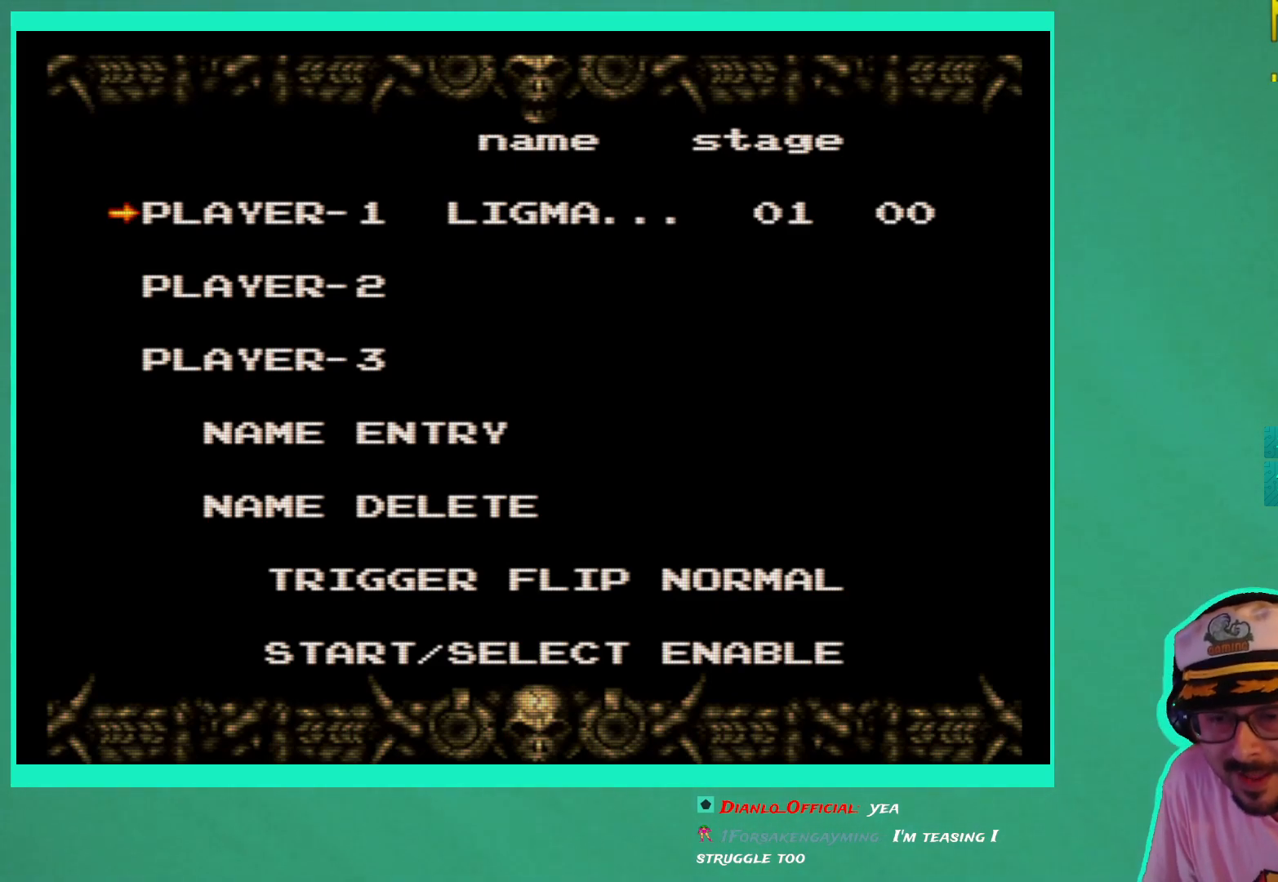
{"buttons": [], "left_stick": "center", "right_stick": "center", "events": []}
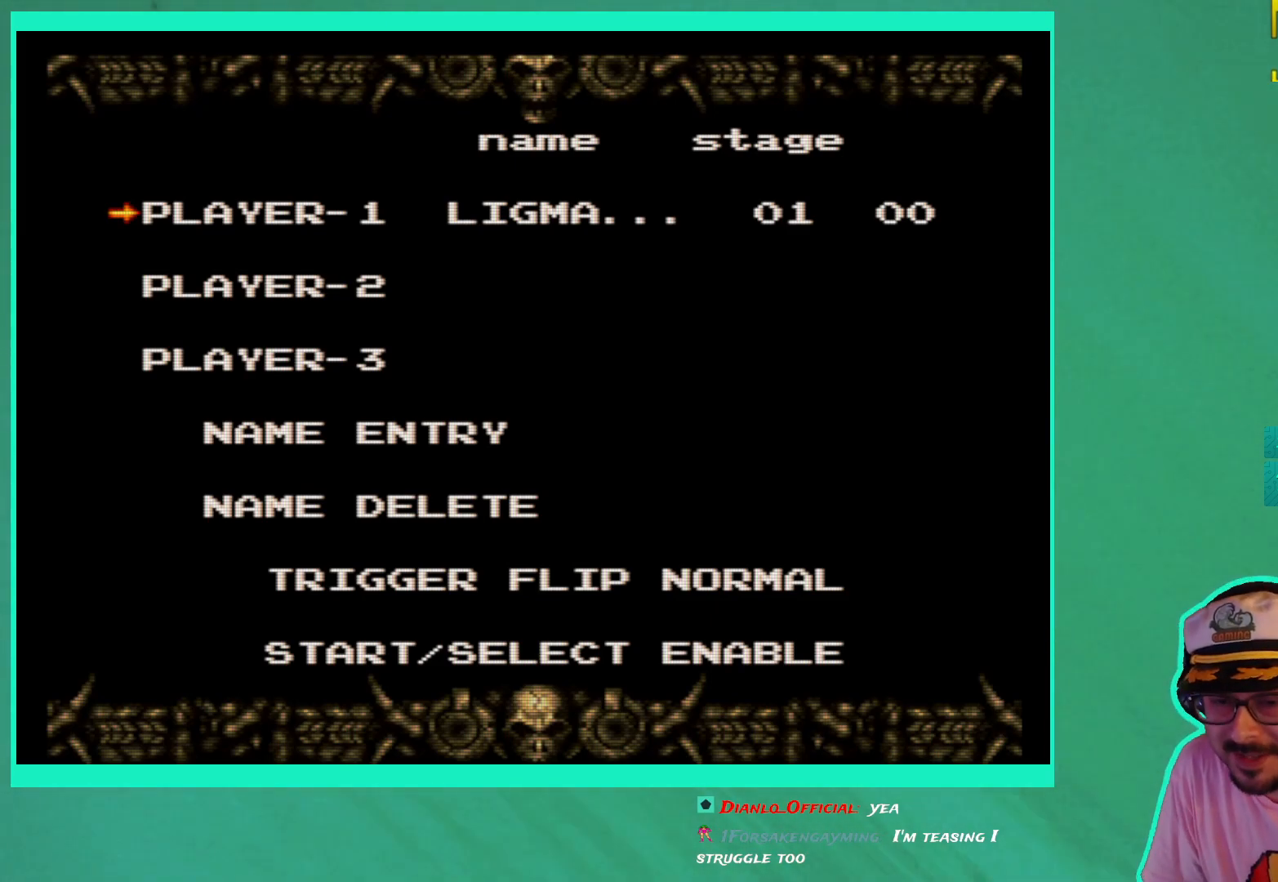
{"buttons": [], "left_stick": "center", "right_stick": "center", "events": []}
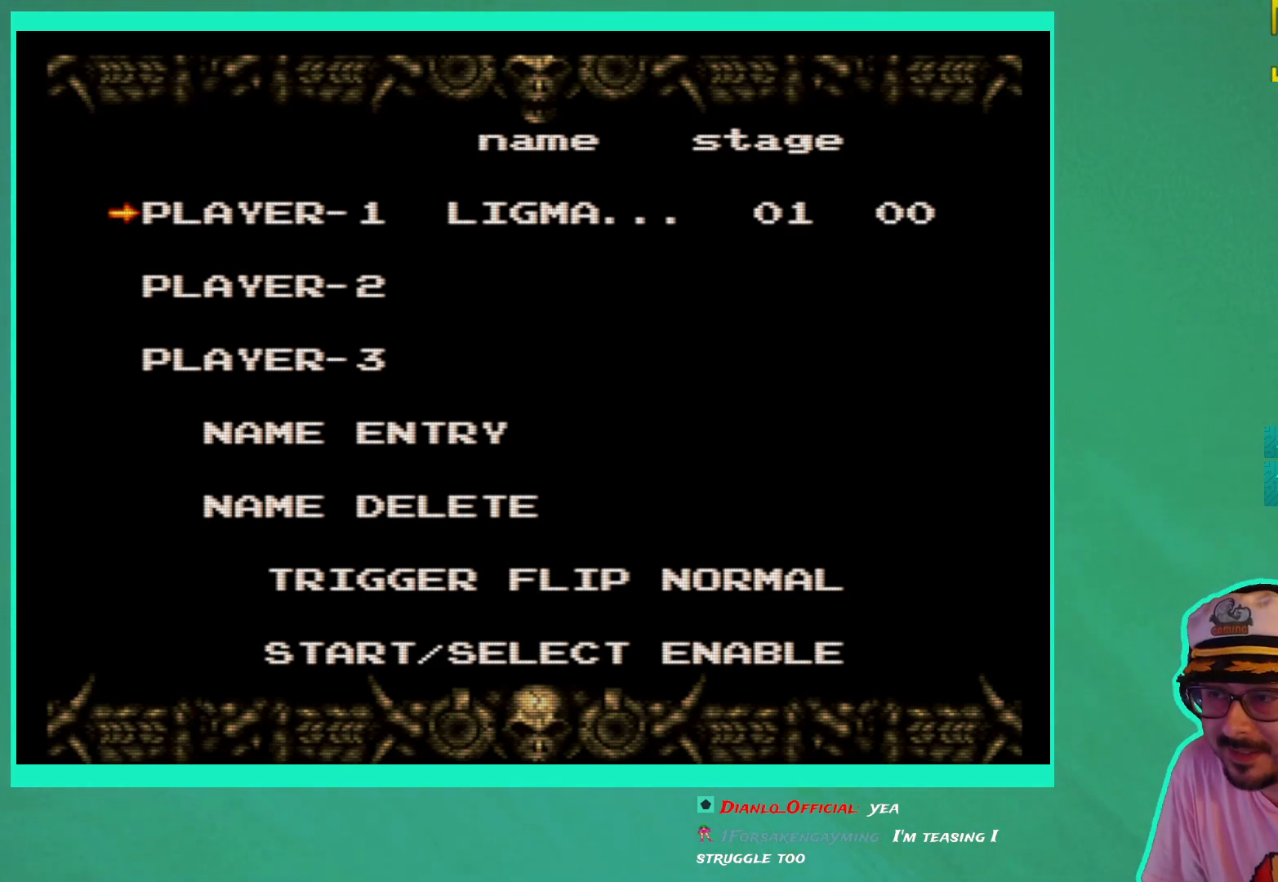
{"buttons": [], "left_stick": "center", "right_stick": "center", "events": [[50, "A", "down"], [133, "A", "up"], [283, "A", "down"], [317, "A", "up"], [333, "left_stick", "down"], [417, "left_stick", "center"]]}
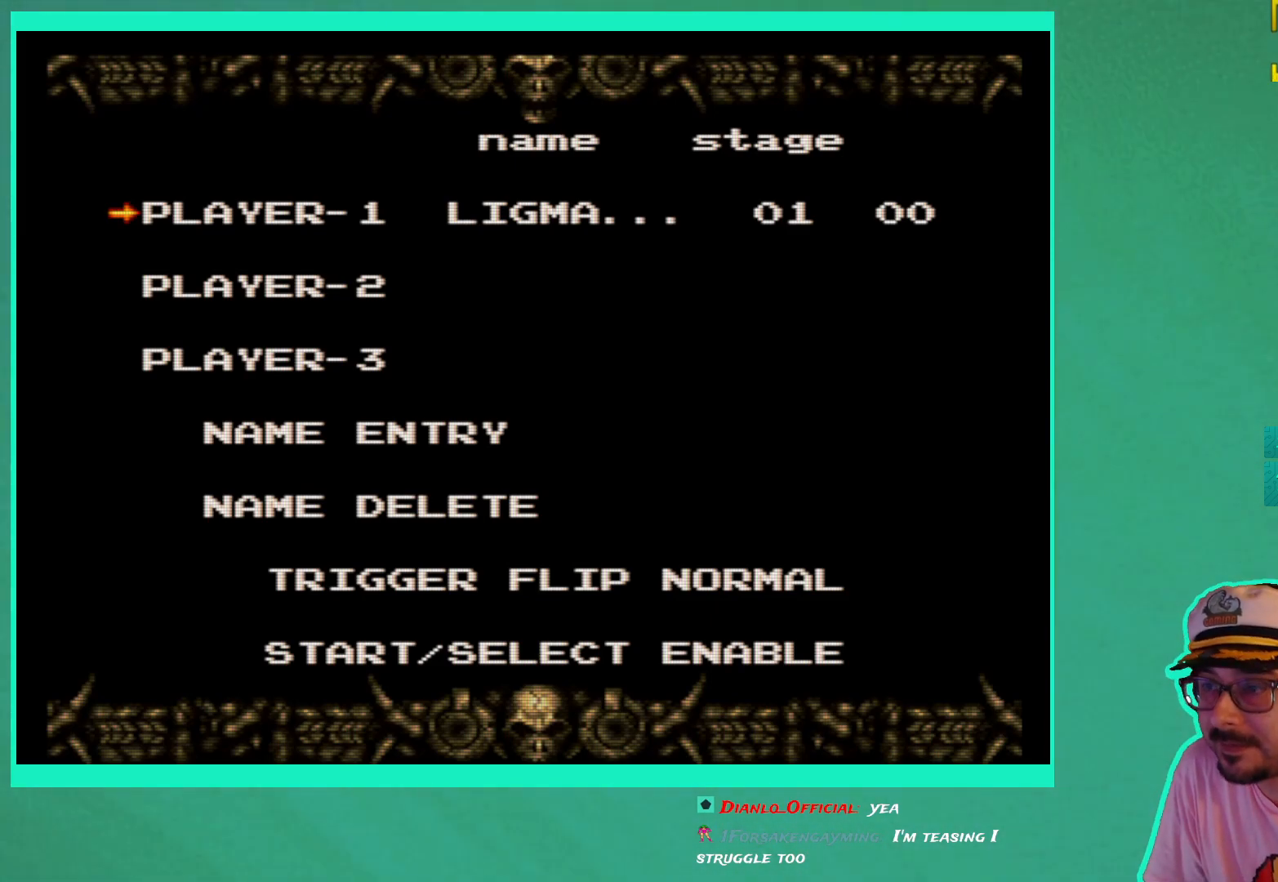
{"buttons": [], "left_stick": "center", "right_stick": "center", "events": [[67, "A", "down"], [117, "A", "up"], [217, "A", "down"], [300, "A", "up"], [400, "A", "down"], [450, "A", "up"]]}
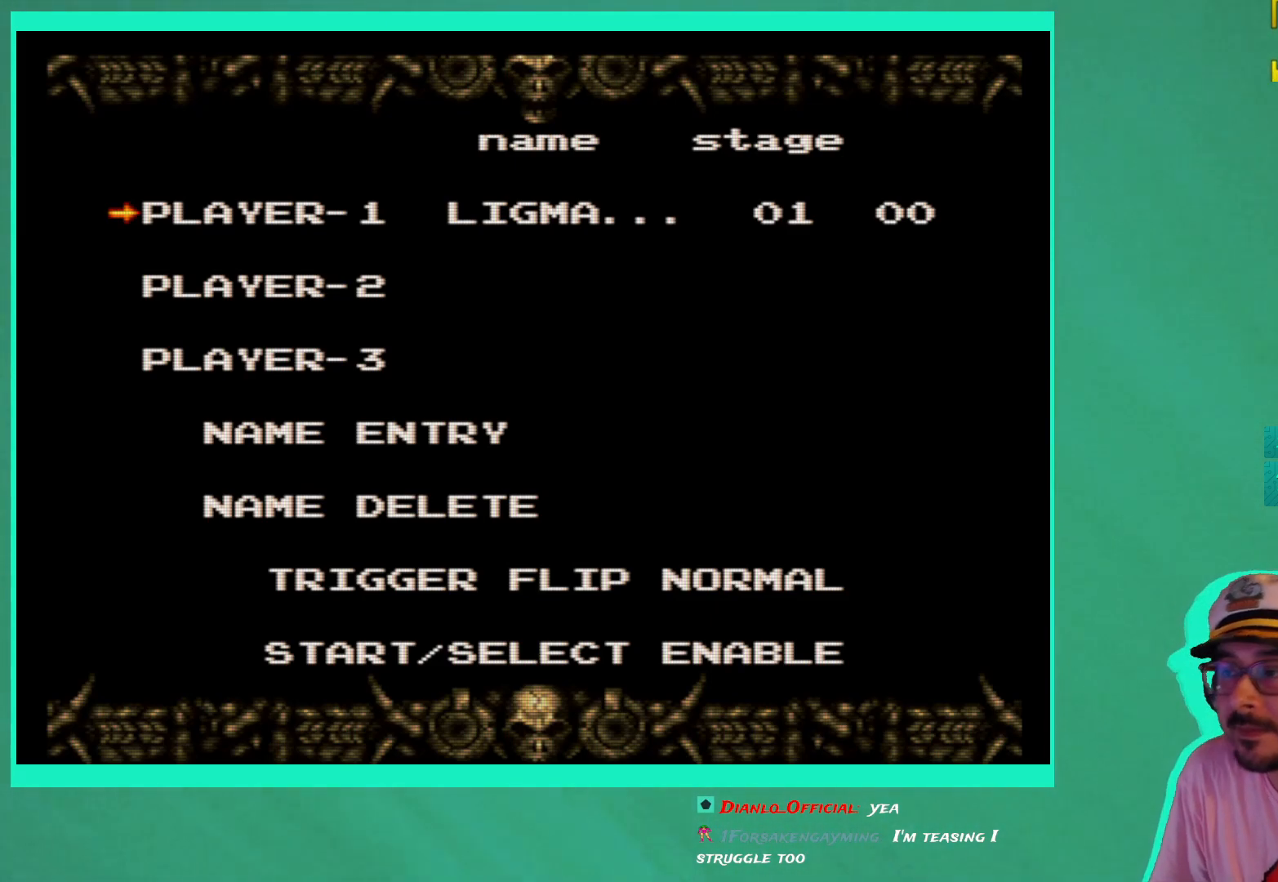
{"buttons": [], "left_stick": "center", "right_stick": "center", "events": [[50, "A", "down"], [133, "A", "up"], [233, "A", "down"], [317, "A", "up"], [400, "A", "down"], [500, "A", "up"]]}
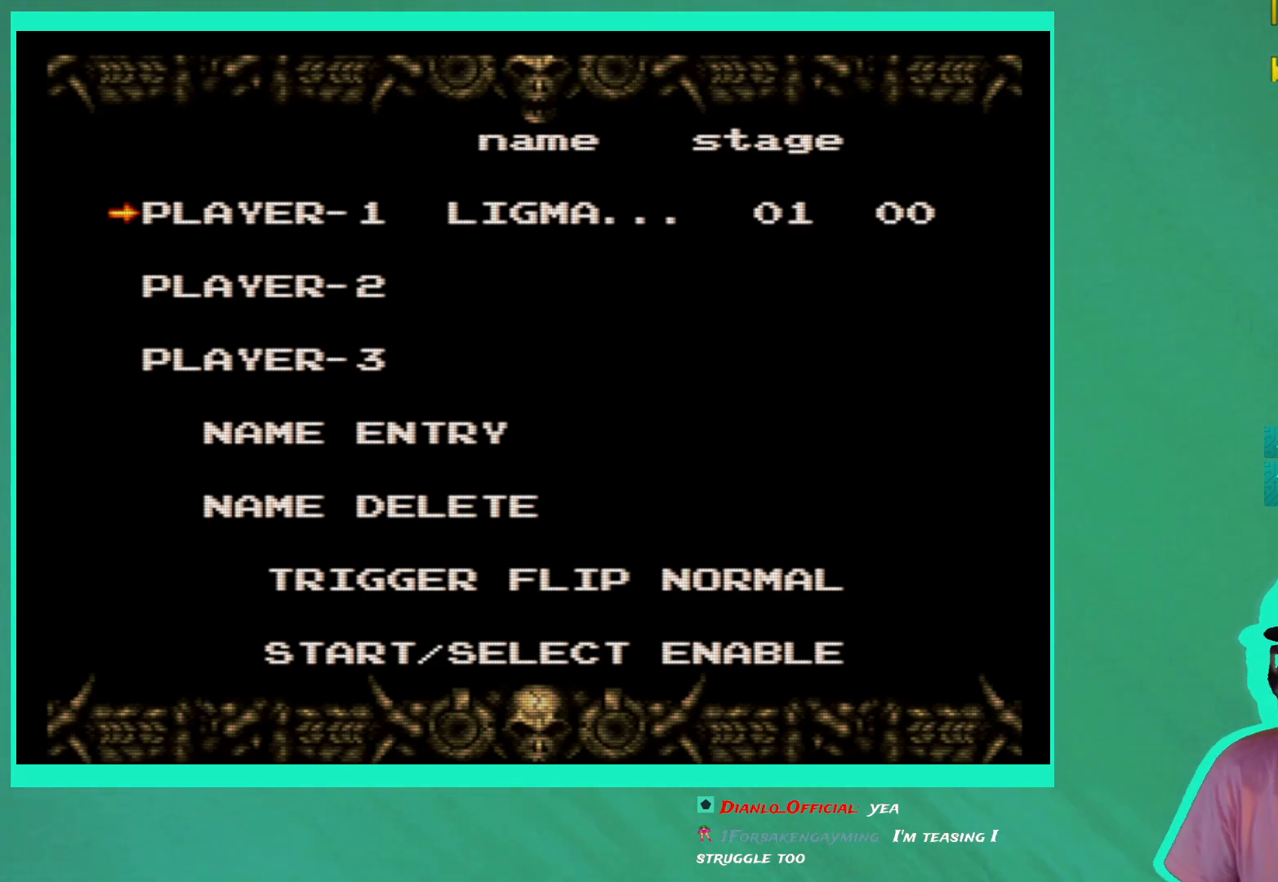
{"buttons": ["A"], "left_stick": "center", "right_stick": "center", "events": [[83, "A", "down"], [183, "A", "up"], [267, "A", "down"], [350, "A", "up"], [433, "A", "down"]]}
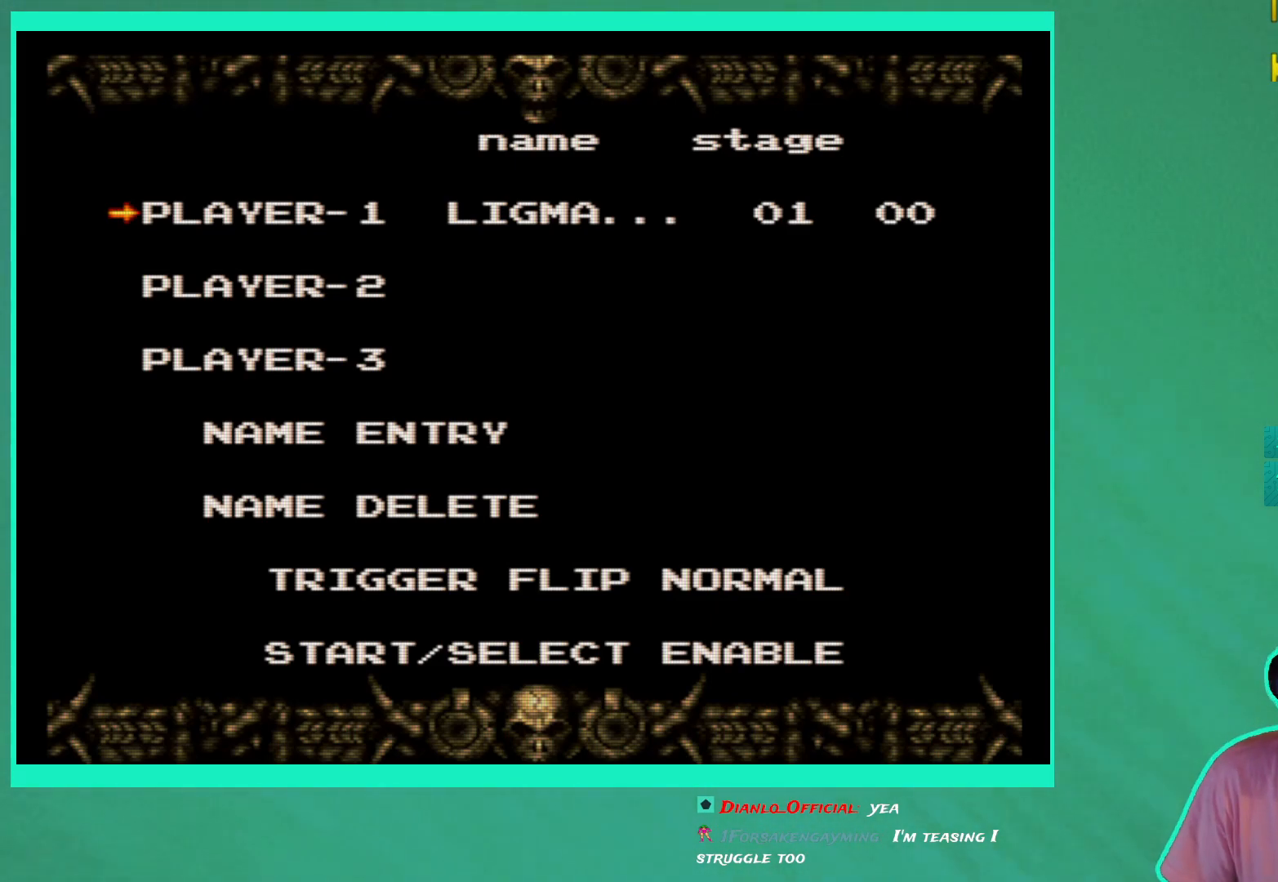
{"buttons": ["A"], "left_stick": "center", "right_stick": "center", "events": [[33, "A", "up"], [133, "A", "down"], [200, "A", "up"], [267, "left_stick", "down"], [317, "A", "down"], [367, "A", "up"], [417, "left_stick", "center"], [483, "A", "down"]]}
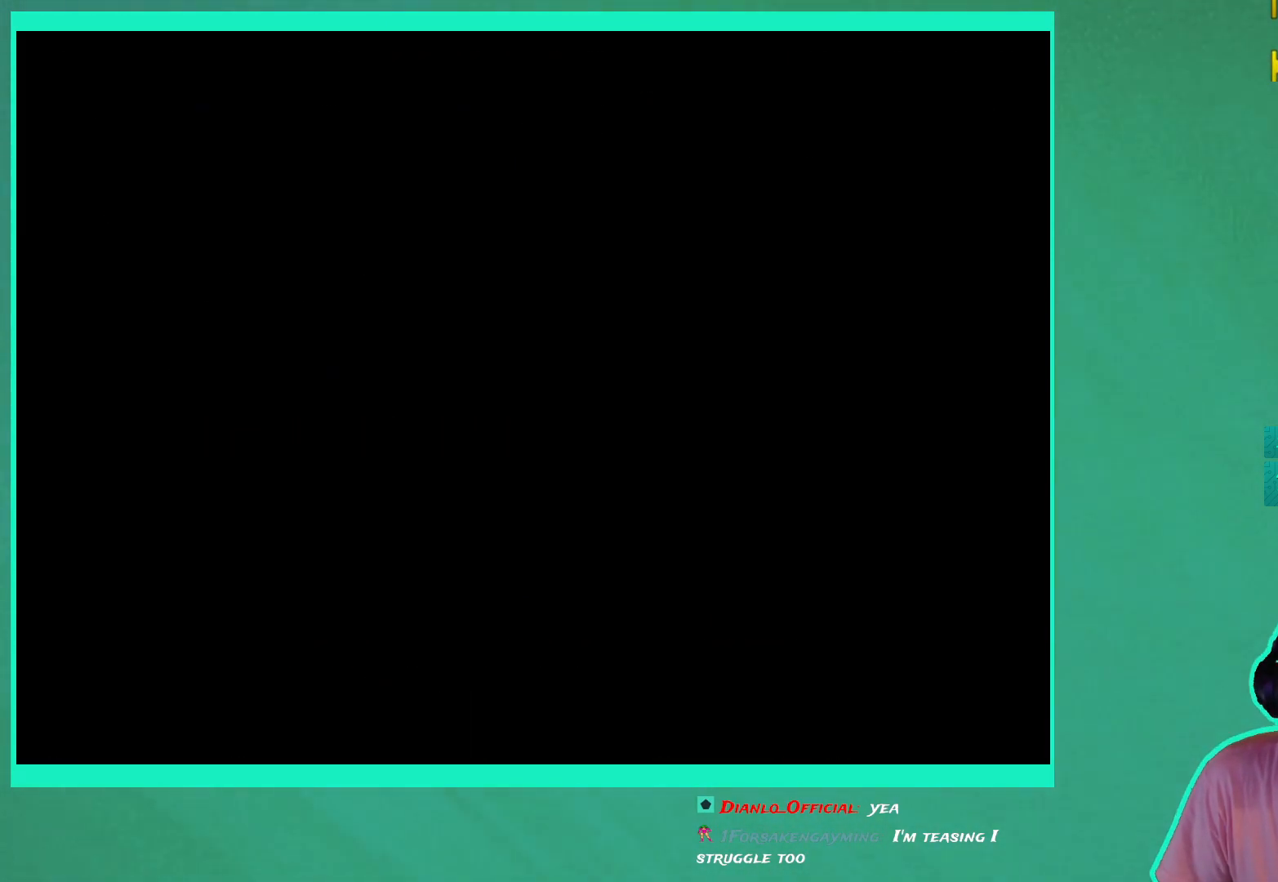
{"buttons": [], "left_stick": "center", "right_stick": "center", "events": [[50, "A", "up"], [150, "A", "down"], [233, "A", "up"], [317, "A", "down"], [417, "A", "up"]]}
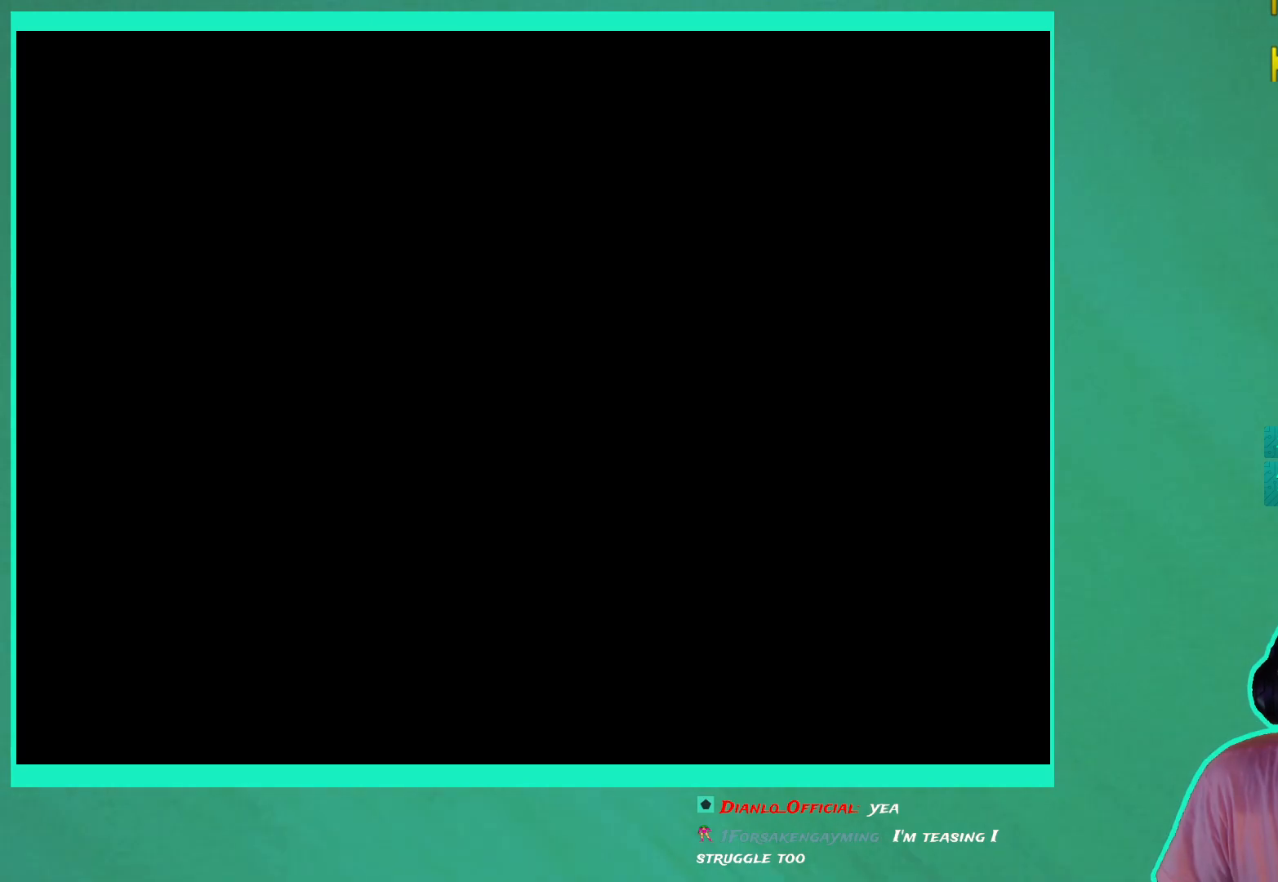
{"buttons": [], "left_stick": "center", "right_stick": "center", "events": [[17, "A", "down"], [83, "A", "up"], [200, "A", "down"], [267, "A", "up"]]}
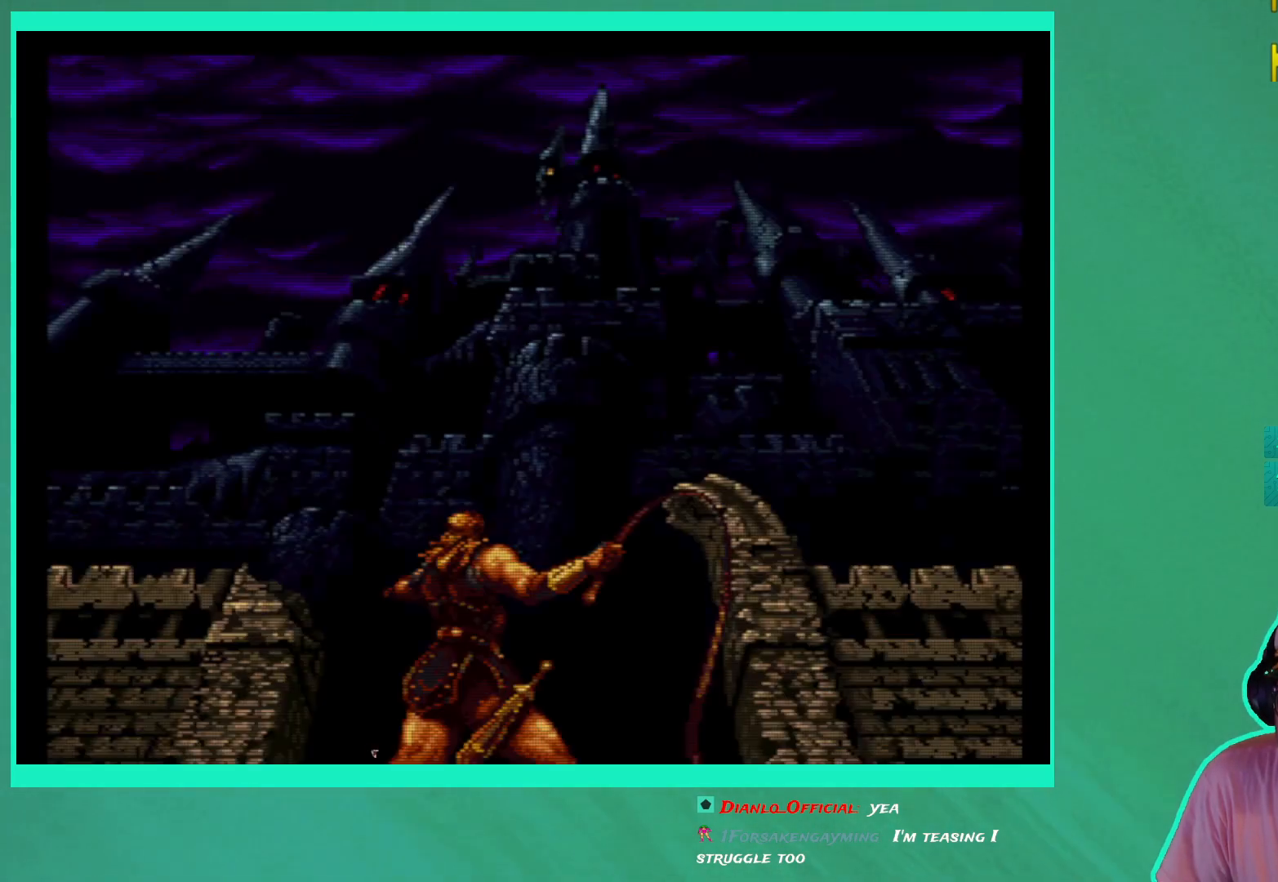
{"buttons": [], "left_stick": "center", "right_stick": "center", "events": [[217, "A", "down"], [283, "A", "up"], [450, "A", "down"], [500, "A", "up"]]}
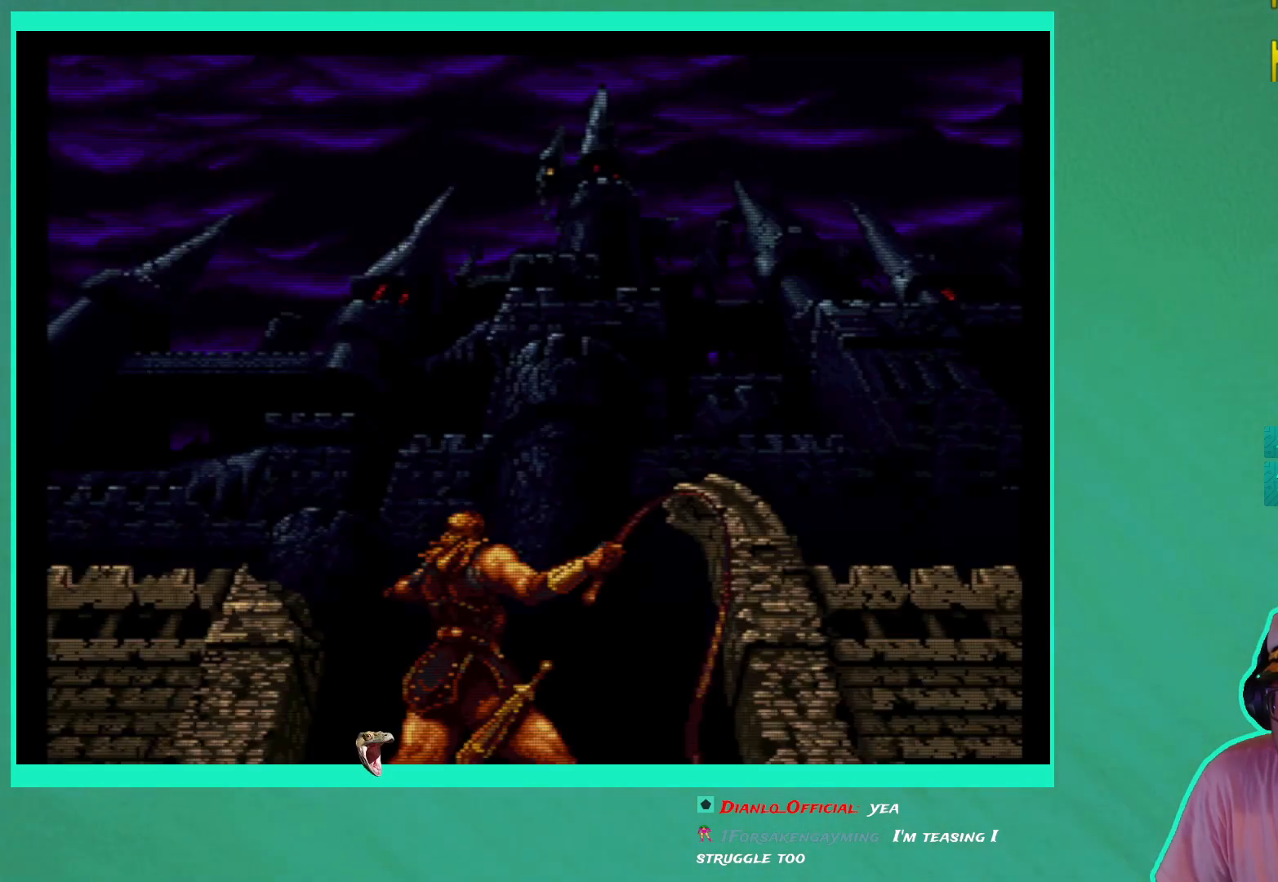
{"buttons": ["A"], "left_stick": "center", "right_stick": "center", "events": [[83, "A", "down"], [200, "A", "up"], [283, "A", "down"], [367, "A", "up"], [467, "A", "down"]]}
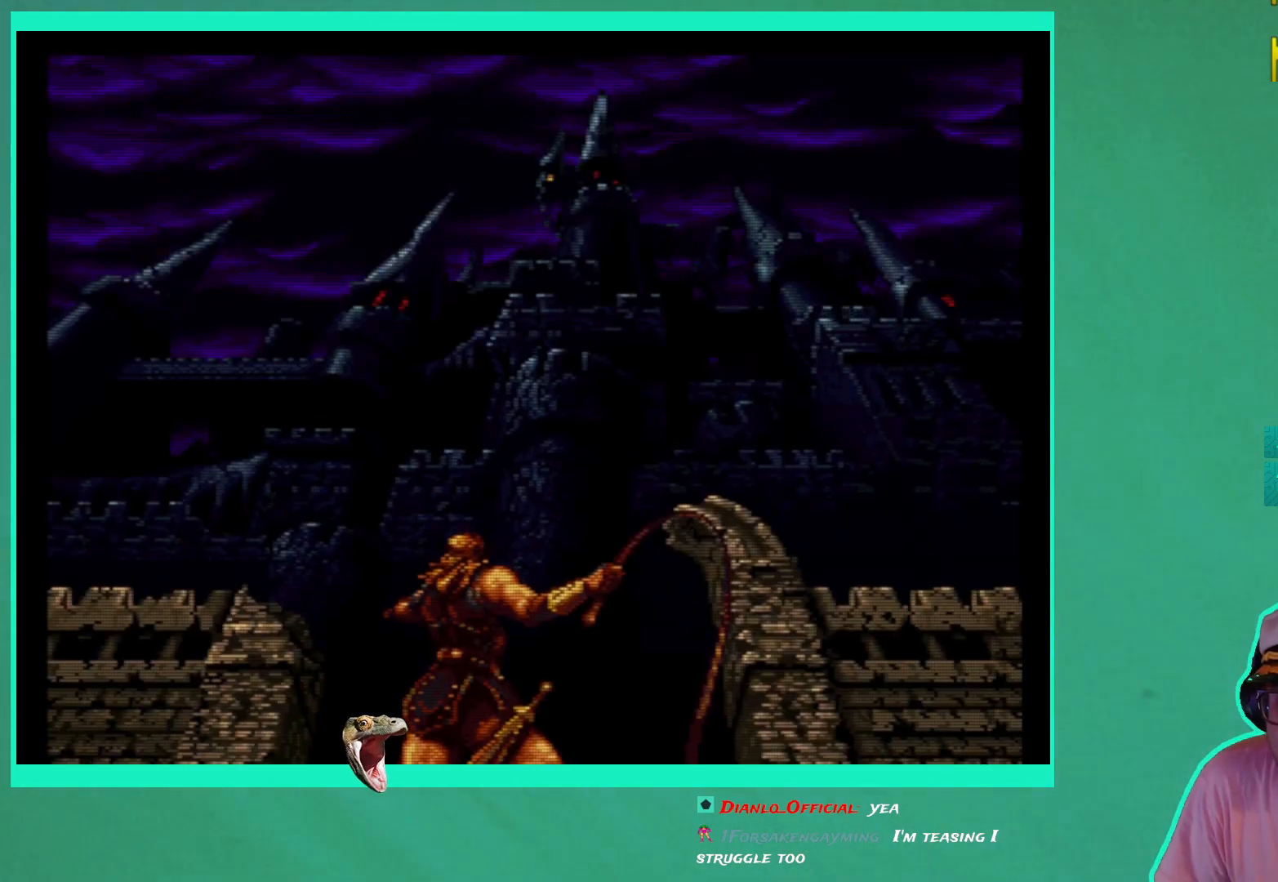
{"buttons": ["A"], "left_stick": "center", "right_stick": "center", "events": [[50, "A", "up"], [150, "A", "down"], [217, "A", "up"], [317, "A", "down"], [400, "A", "up"], [500, "A", "down"]]}
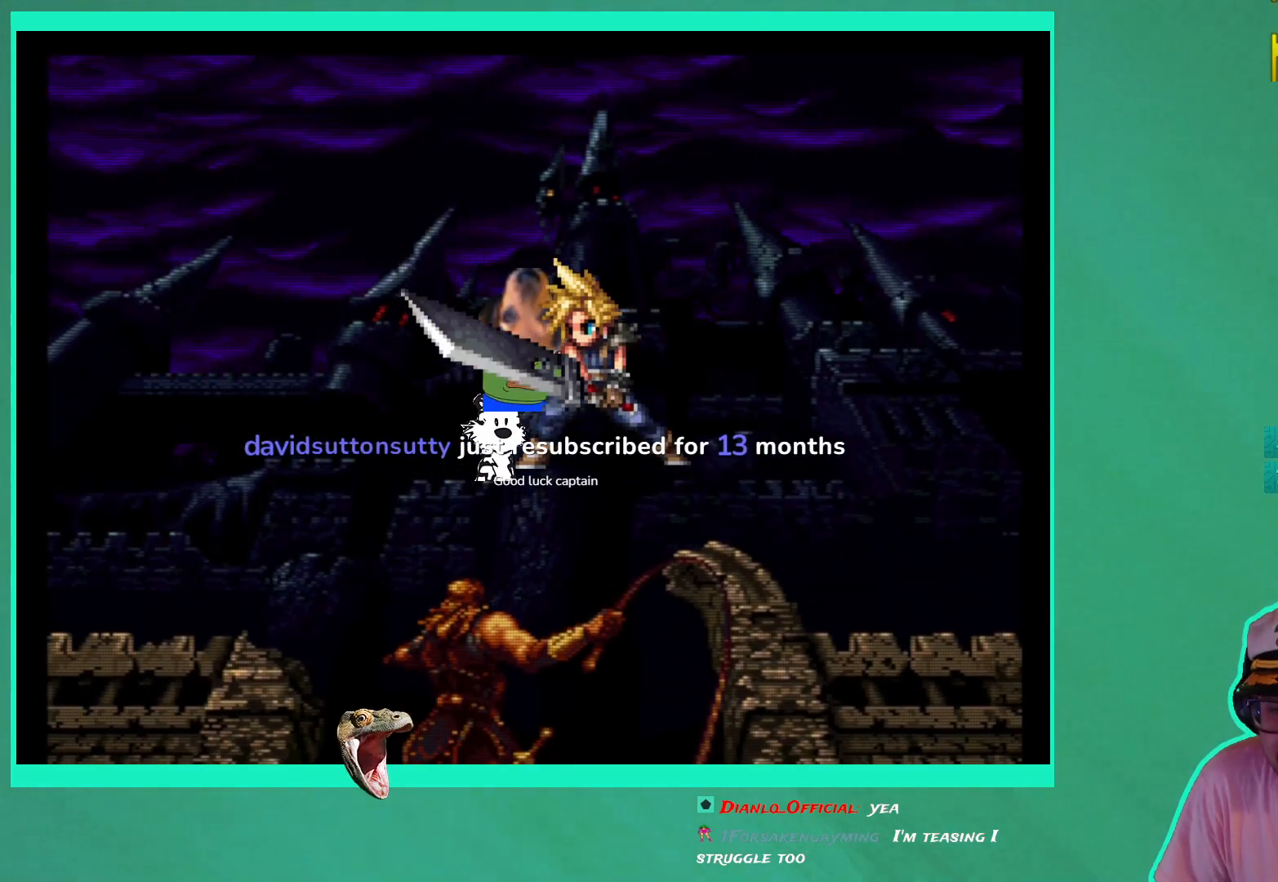
{"buttons": ["A"], "left_stick": "center", "right_stick": "center", "events": [[83, "A", "up"], [167, "A", "down"], [267, "A", "up"], [350, "A", "down"], [433, "A", "up"], [500, "A", "down"]]}
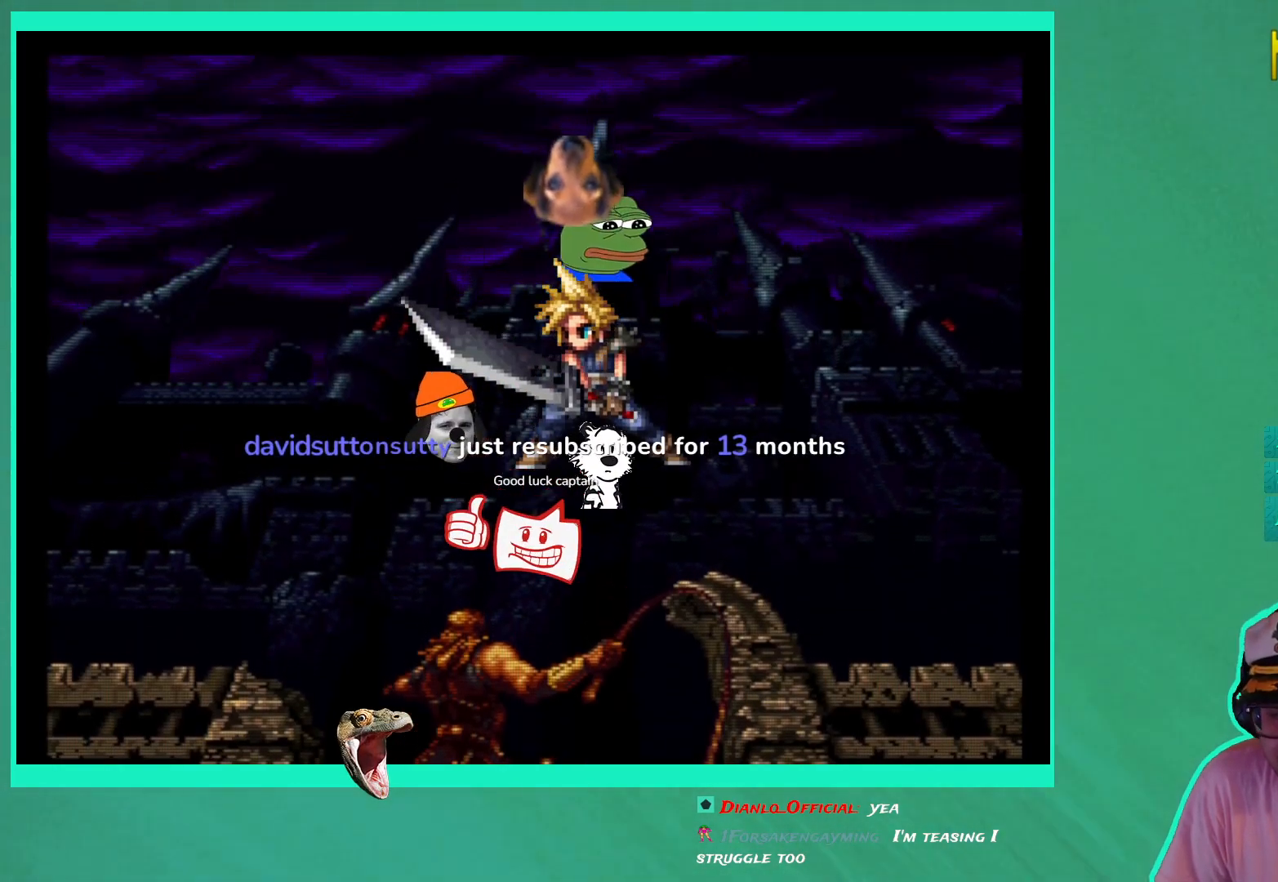
{"buttons": [], "left_stick": "center", "right_stick": "center", "events": [[117, "A", "up"], [200, "A", "down"], [283, "A", "up"], [367, "A", "down"], [450, "A", "up"]]}
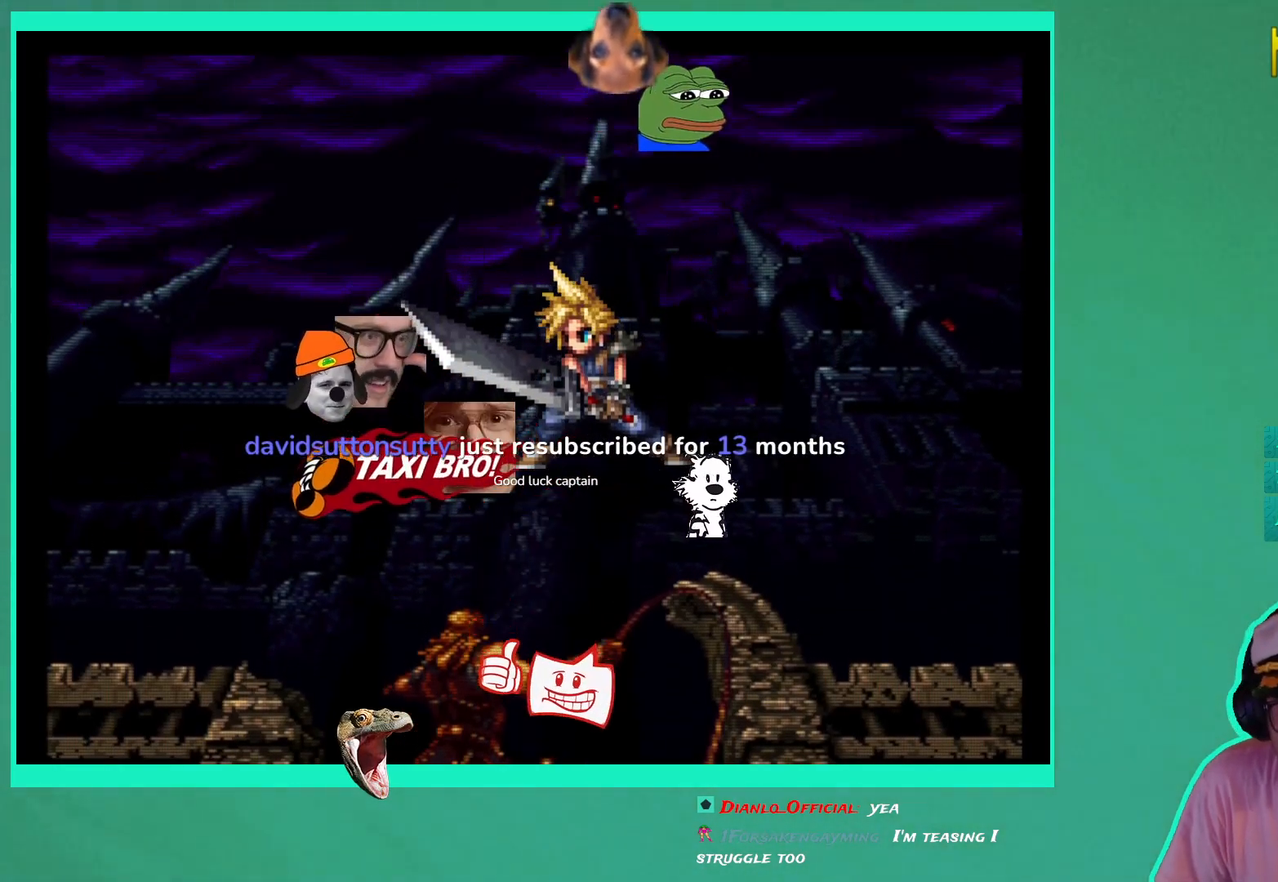
{"buttons": [], "left_stick": "center", "right_stick": "center", "events": [[67, "A", "down"], [133, "A", "up"], [217, "A", "down"], [300, "A", "up"], [400, "A", "down"], [483, "A", "up"]]}
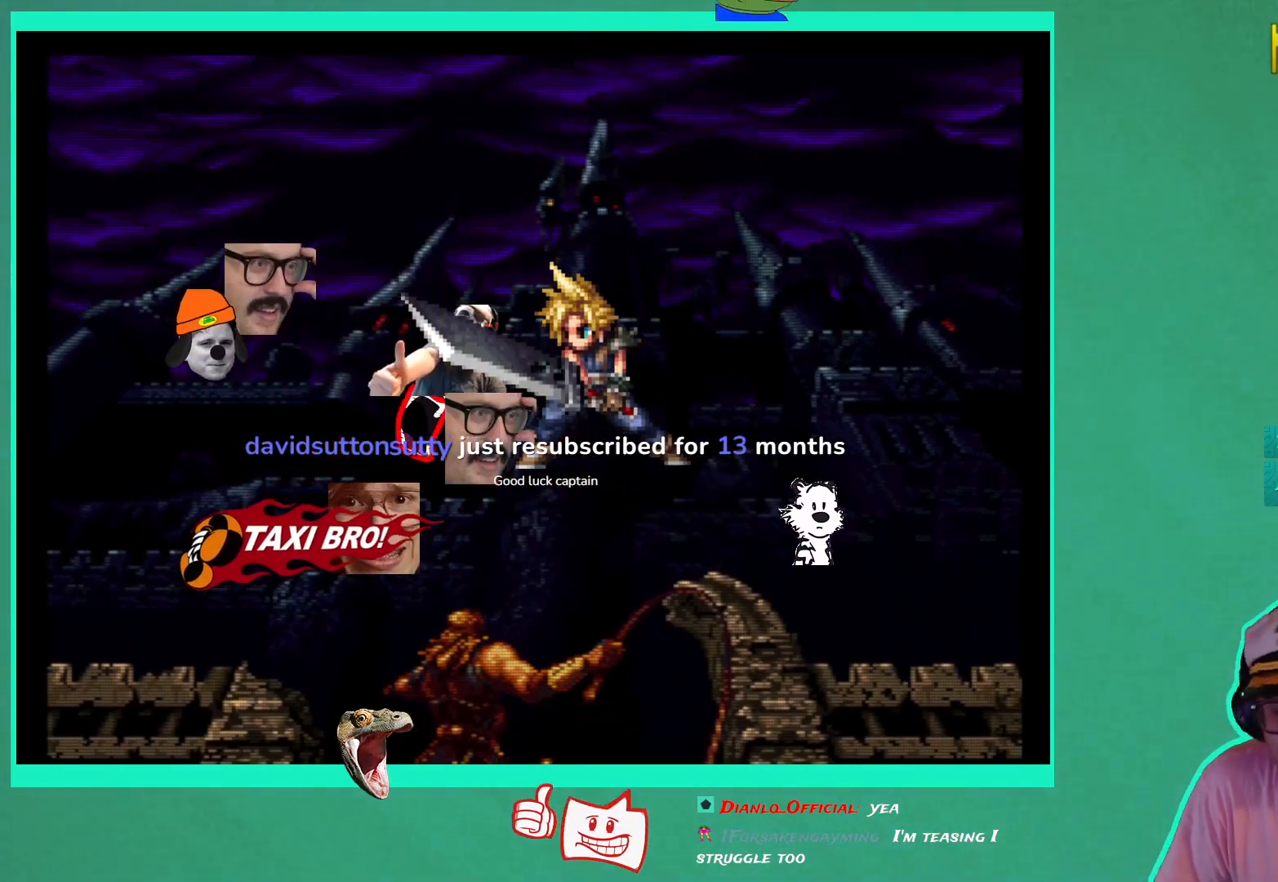
{"buttons": [], "left_stick": "center", "right_stick": "center", "events": [[67, "A", "down"], [150, "A", "up"], [250, "A", "down"], [333, "A", "up"], [417, "A", "down"], [500, "A", "up"]]}
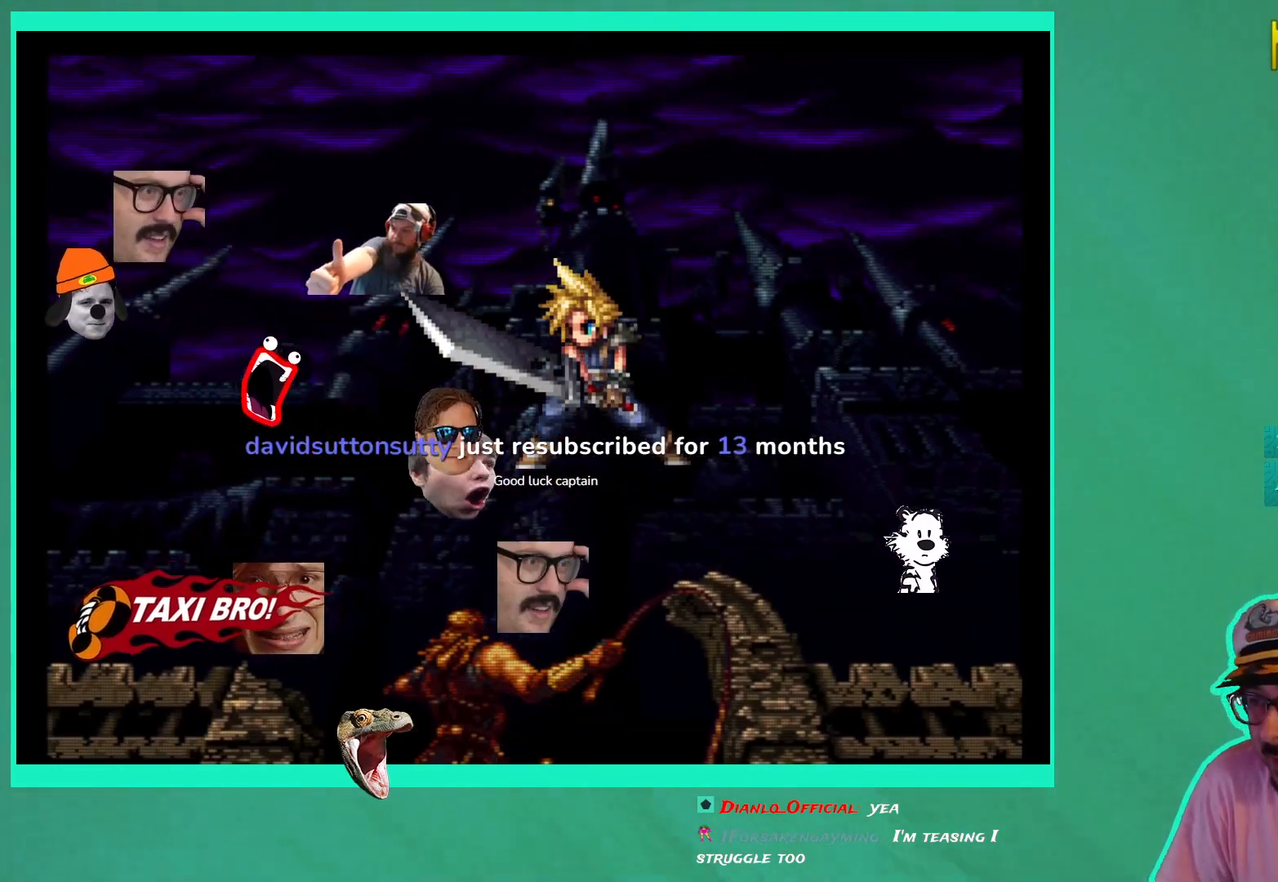
{"buttons": ["A"], "left_stick": "down", "right_stick": "center", "events": [[100, "A", "down"], [183, "A", "up"], [267, "A", "down"], [367, "A", "up"], [417, "left_stick", "down"], [450, "A", "down"]]}
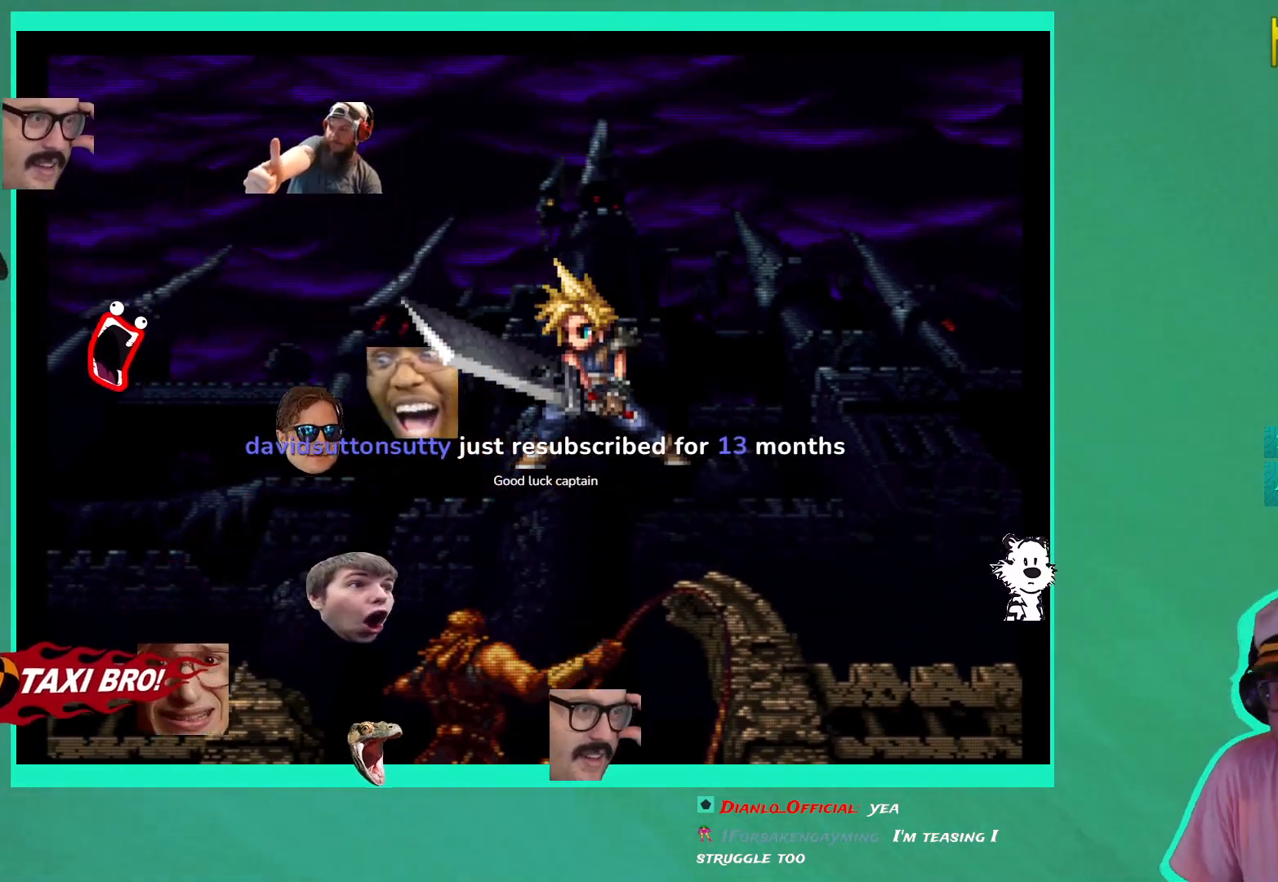
{"buttons": [], "left_stick": "down", "right_stick": "center", "events": [[17, "A", "up"], [117, "A", "down"], [200, "A", "up"], [283, "A", "down"], [383, "A", "up"]]}